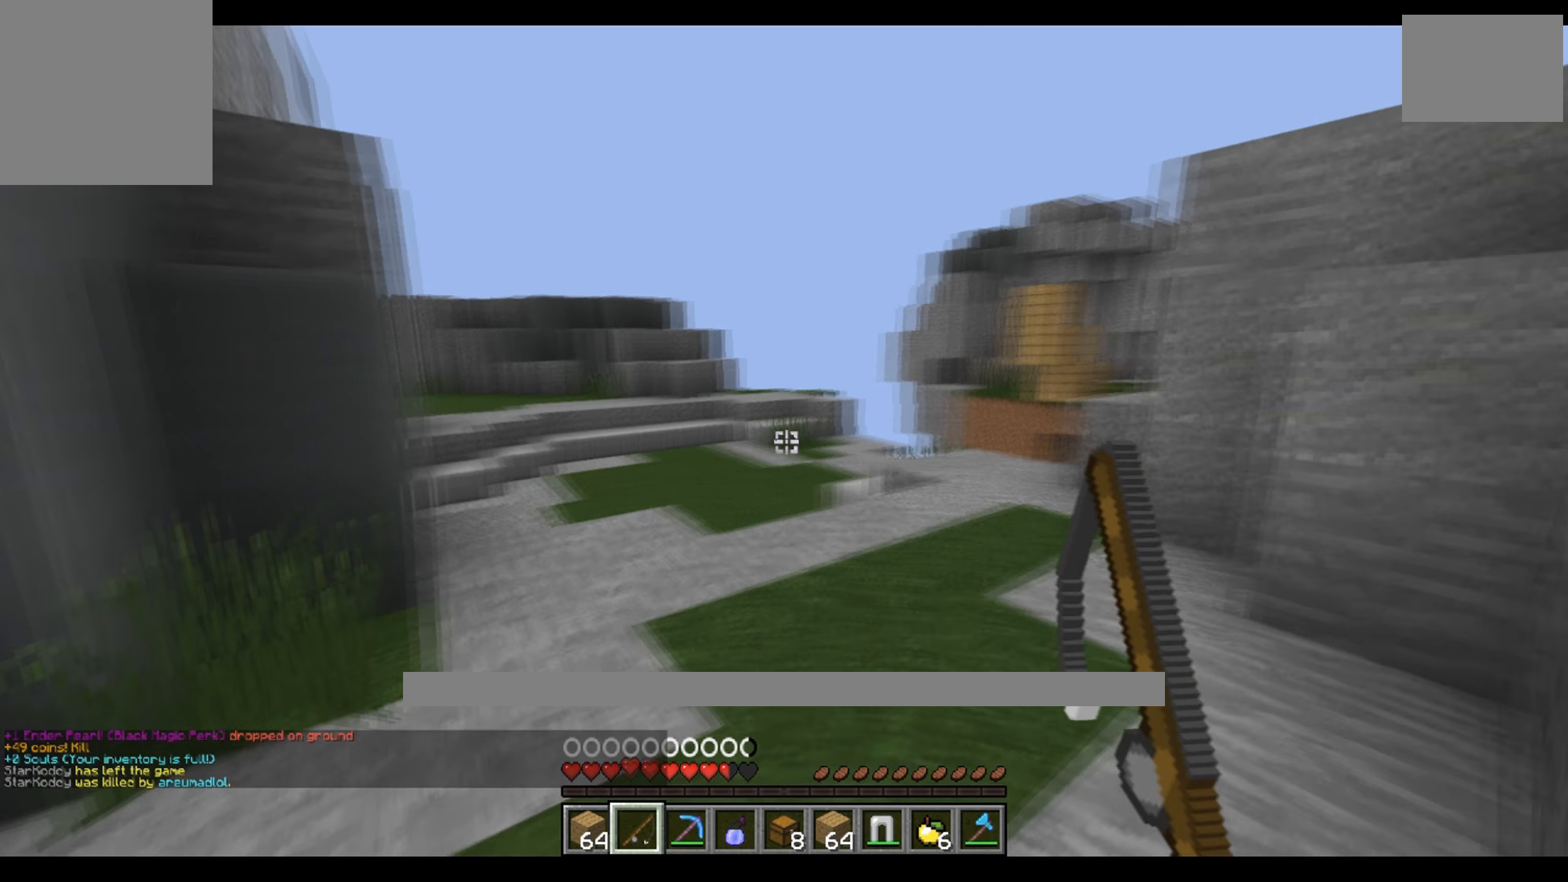
Gameplay with keyboard; each line is a JSON object with the keys held at the frame after it. "events" lists presses ("down") and releases ("up") of "a", "d", "s" and "w" between this image and that frame as [ms after this image, input, new state], when the widget could be followed in between. No other keys are recorded. Mouse input is not recorded.
{"keys": ["d"], "events": [[67, "w", "down"], [383, "w", "up"], [467, "d", "down"]]}
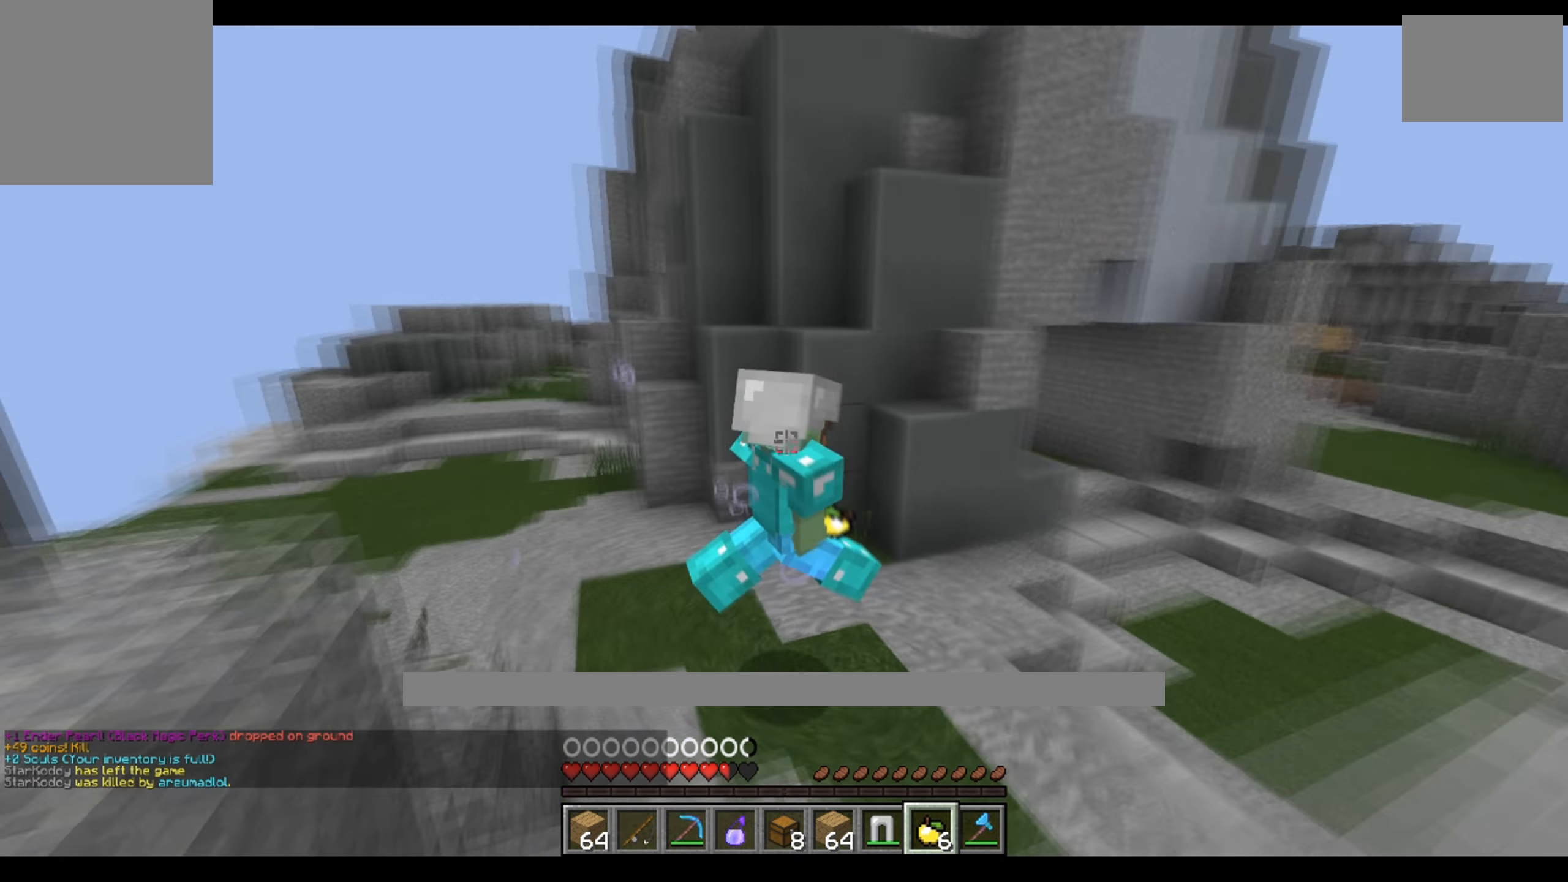
{"keys": ["d"], "events": []}
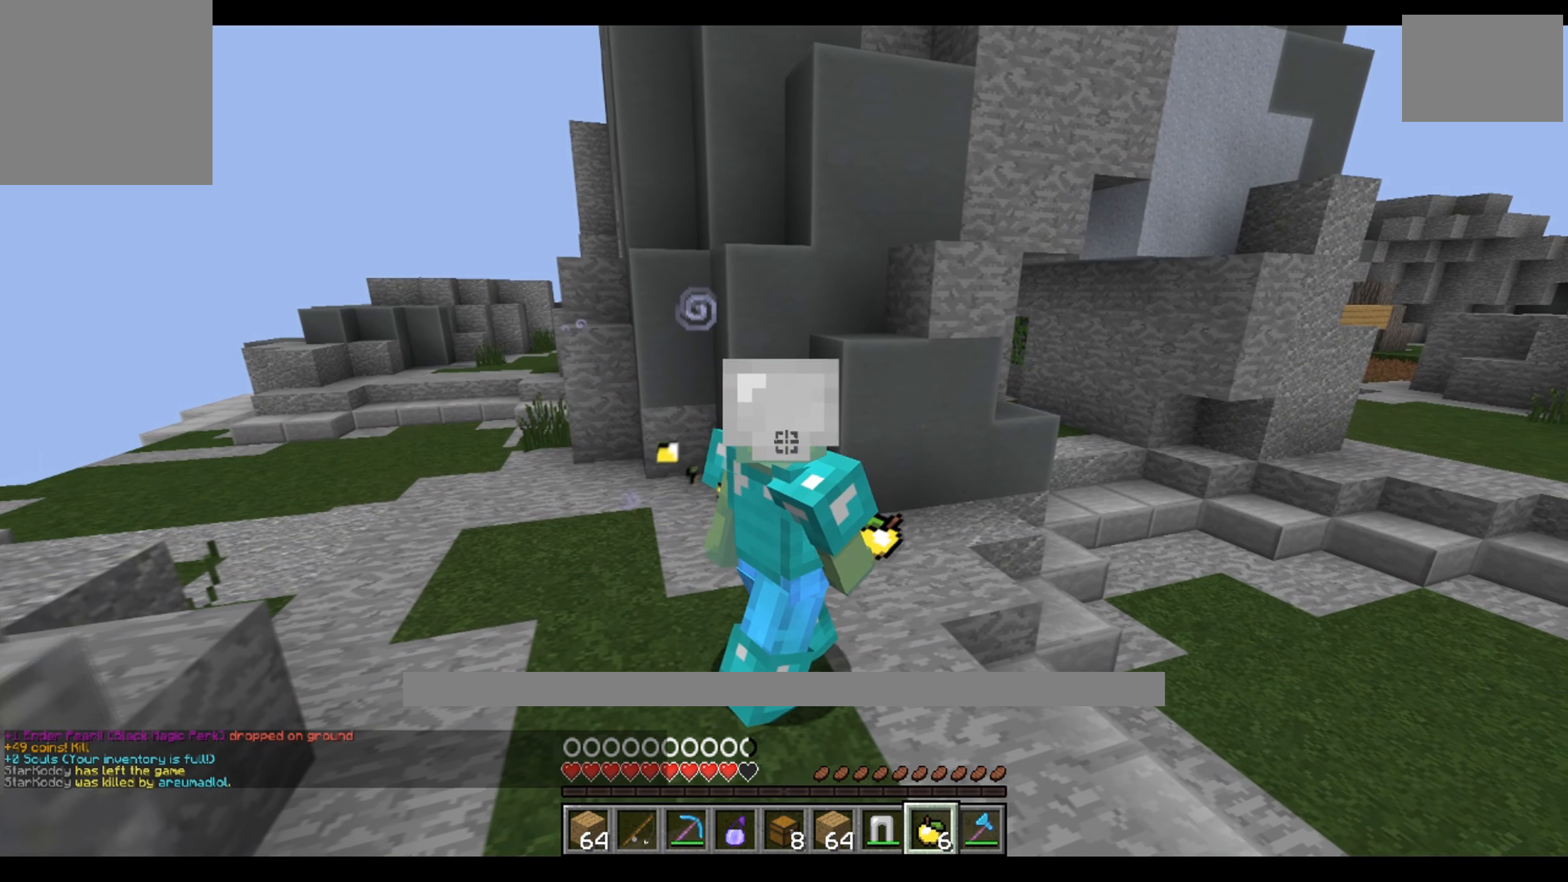
{"keys": ["a", "w"], "events": [[233, "a", "down"], [233, "d", "up"], [233, "w", "down"]]}
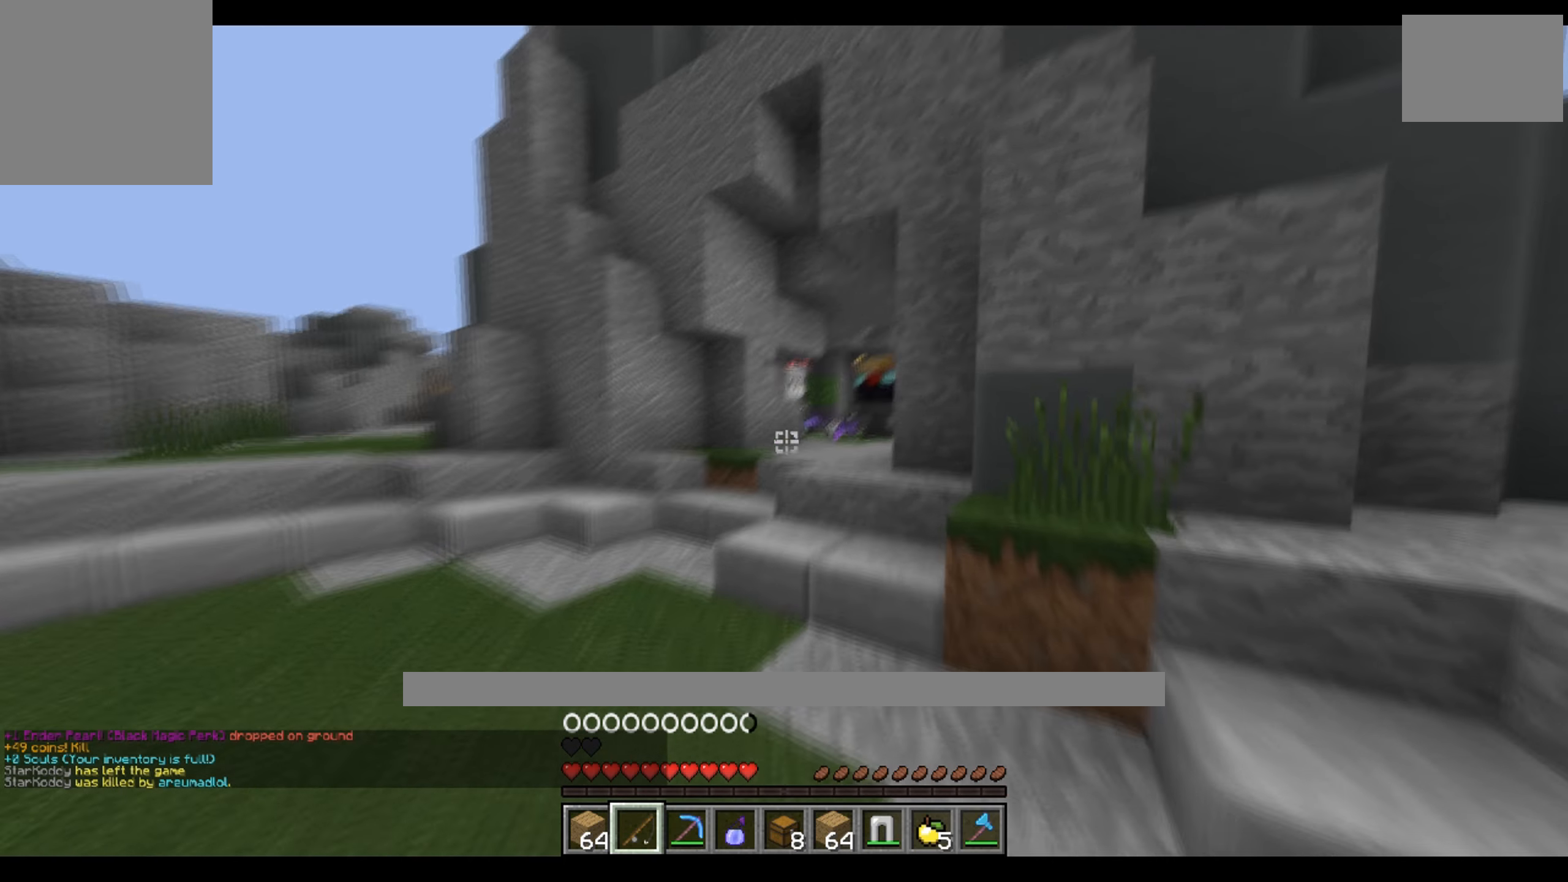
{"keys": ["a", "w"], "events": [[17, "a", "up"], [100, "a", "down"]]}
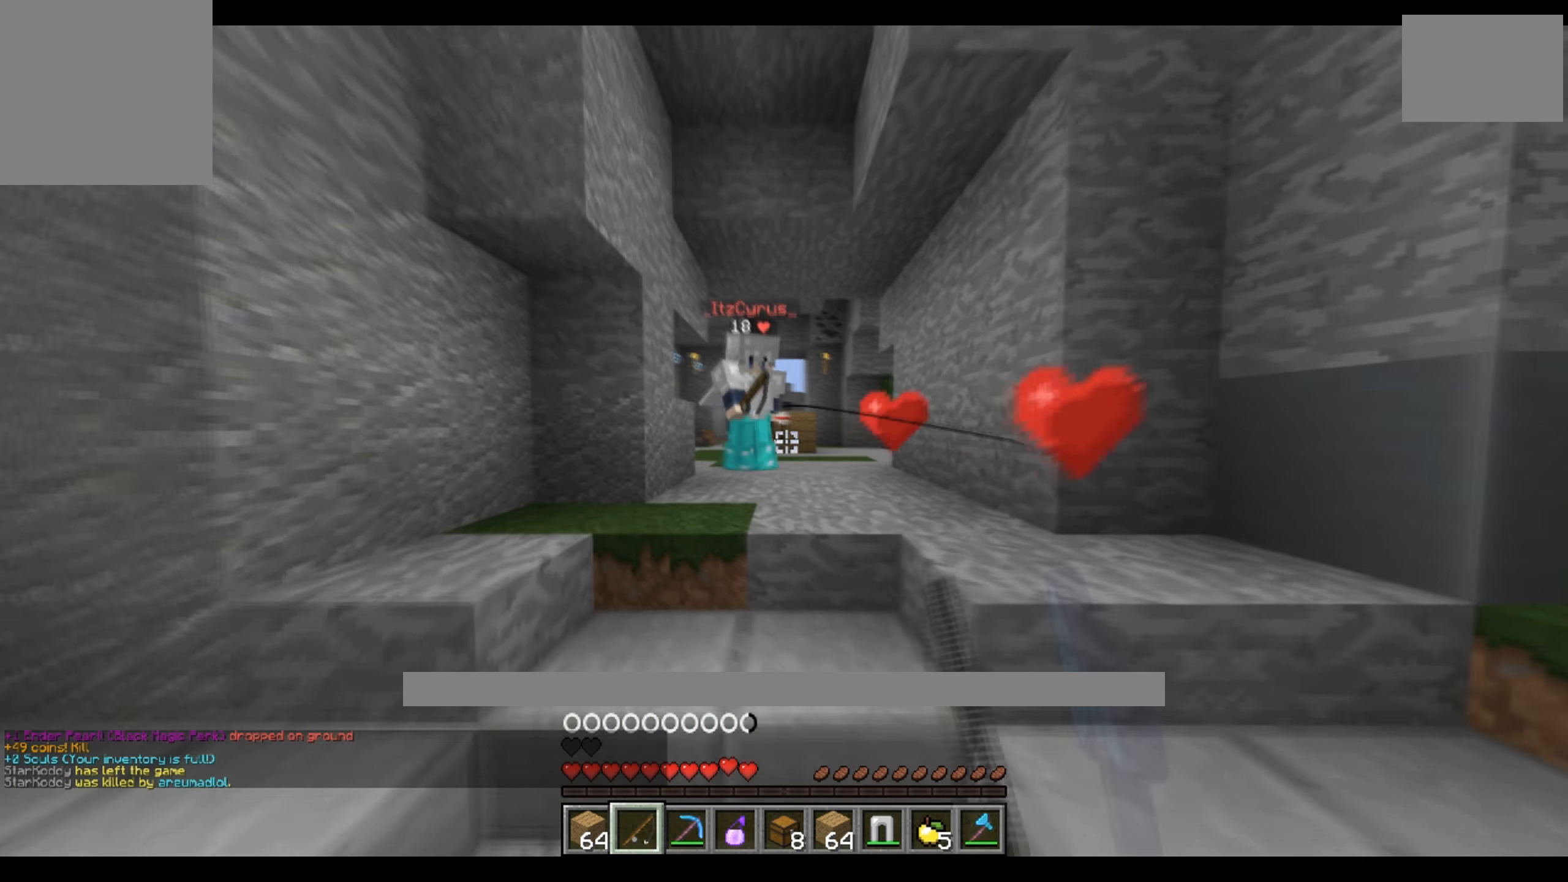
{"keys": ["a", "w"], "events": [[250, "d", "down"], [267, "a", "up"], [334, "a", "down"], [350, "d", "up"]]}
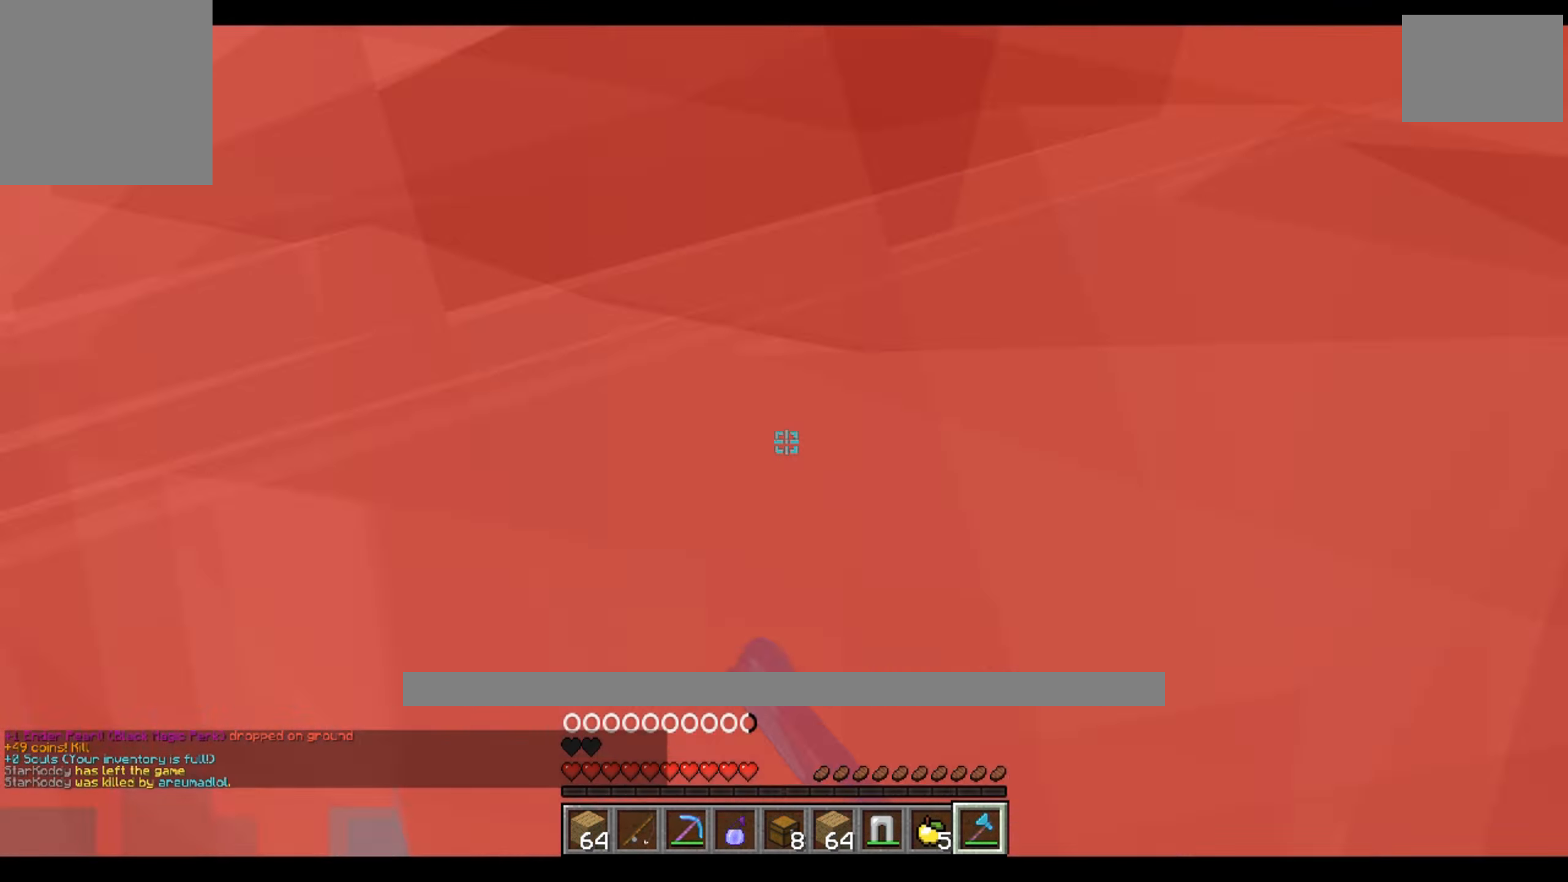
{"keys": ["d"], "events": [[217, "w", "up"], [350, "s", "down"], [467, "s", "up"], [484, "a", "up"], [484, "d", "down"]]}
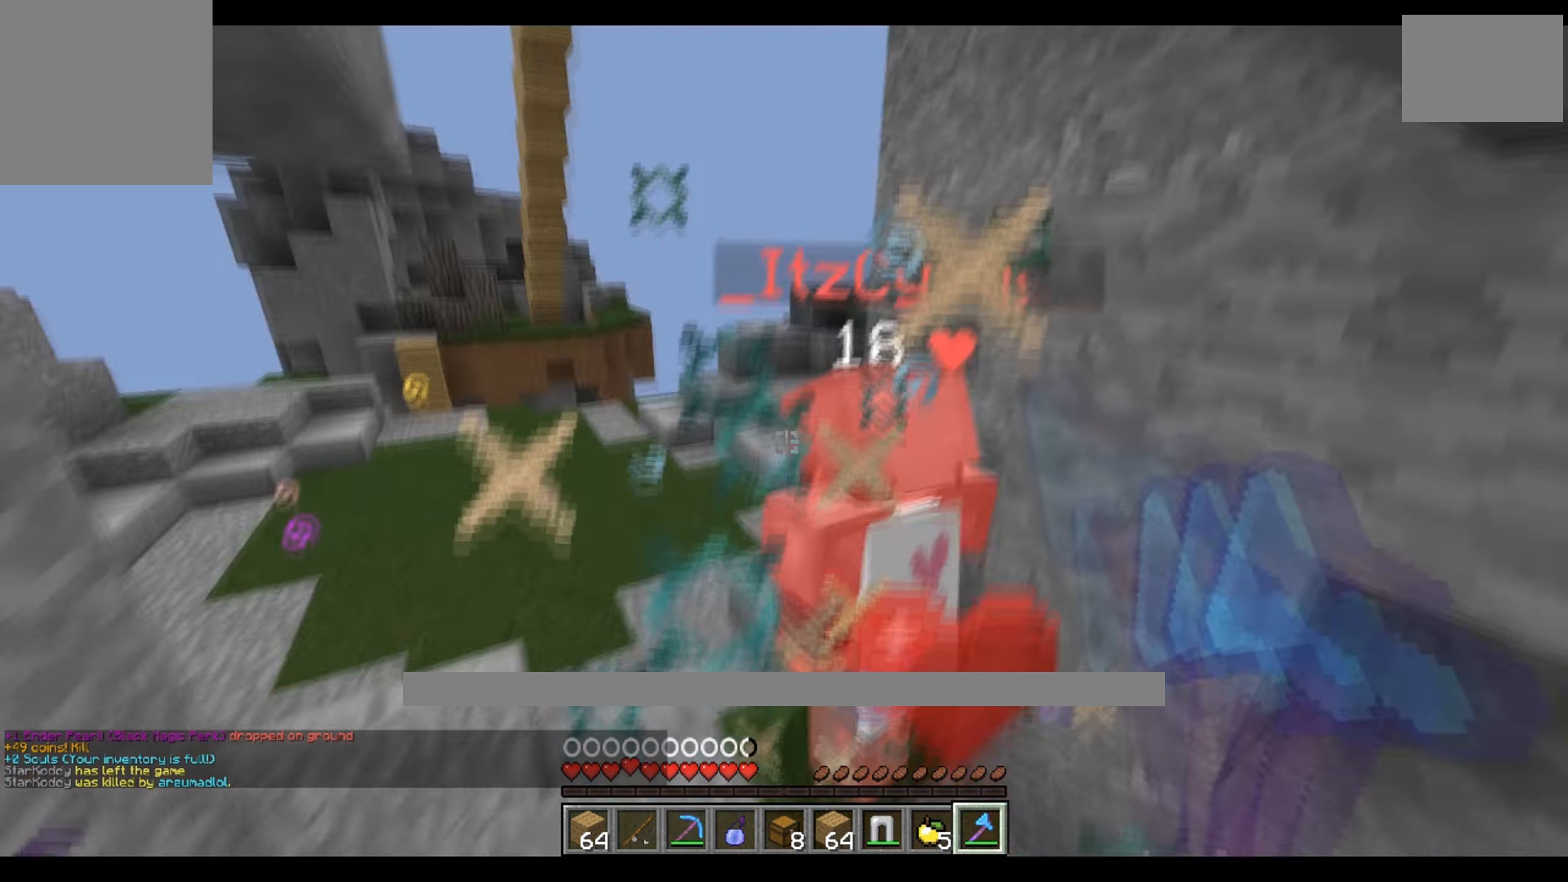
{"keys": ["d", "w"], "events": [[84, "w", "down"], [117, "d", "up"], [134, "w", "up"], [167, "d", "down"], [284, "w", "down"]]}